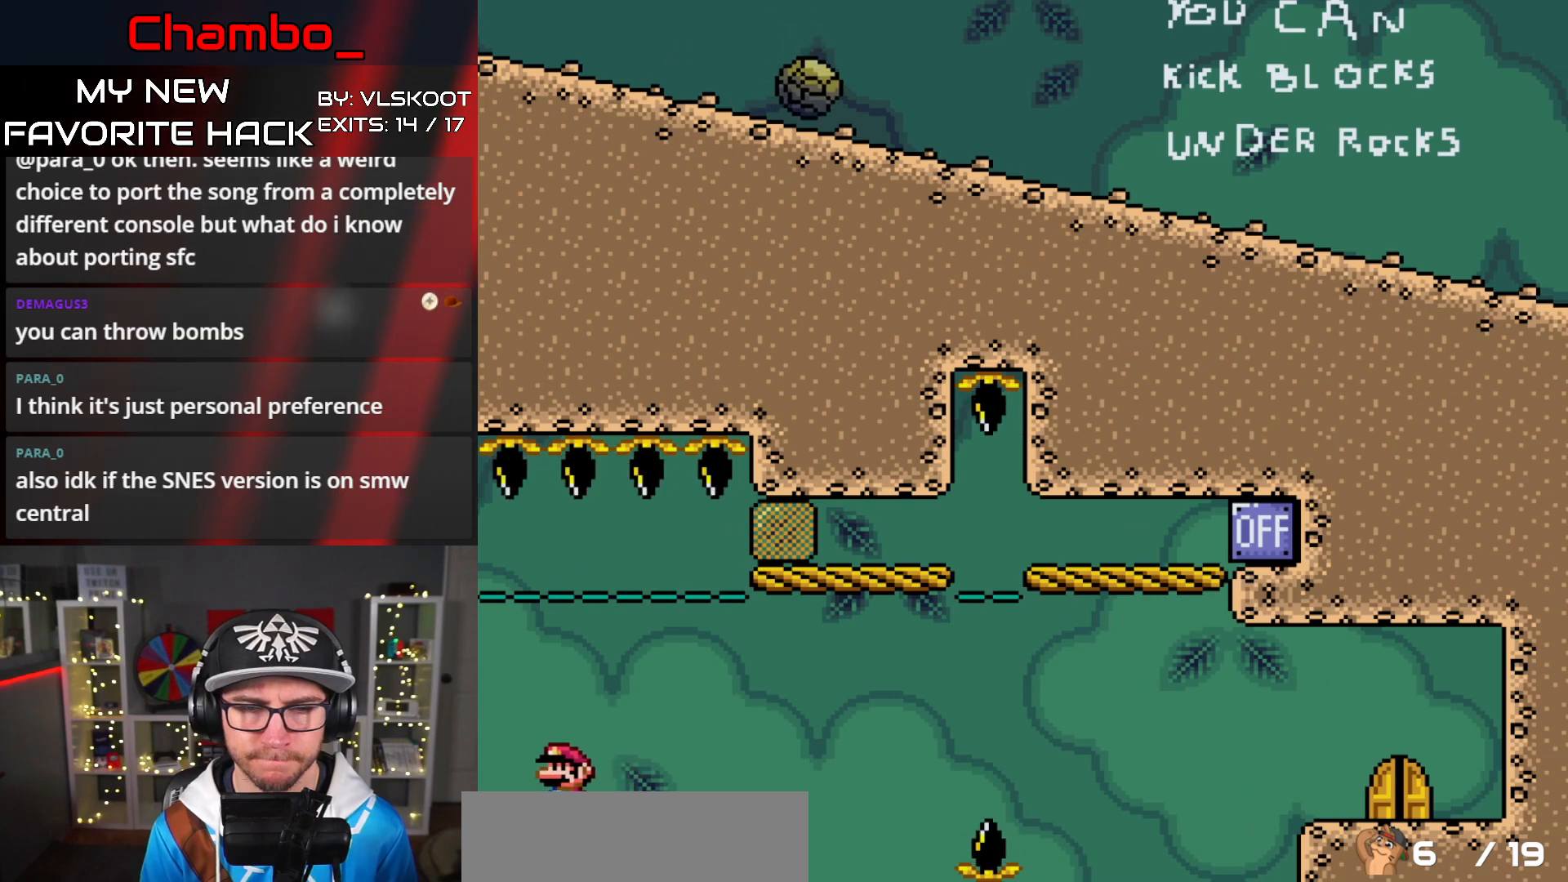
Gameplay with a controller (Nintendo layout); each line is a JSON object with the inputs held at the frame after it. "events" lists button and stick changes between this image and that frame as [ms after this image, input, new state], when the widget could be followed in between. Not read: L1 L3 R1 R3 SELECT START.
{"buttons": ["X", "DPAD_RIGHT"], "events": [[133, "DPAD_LEFT", "up"], [200, "DPAD_RIGHT", "down"]]}
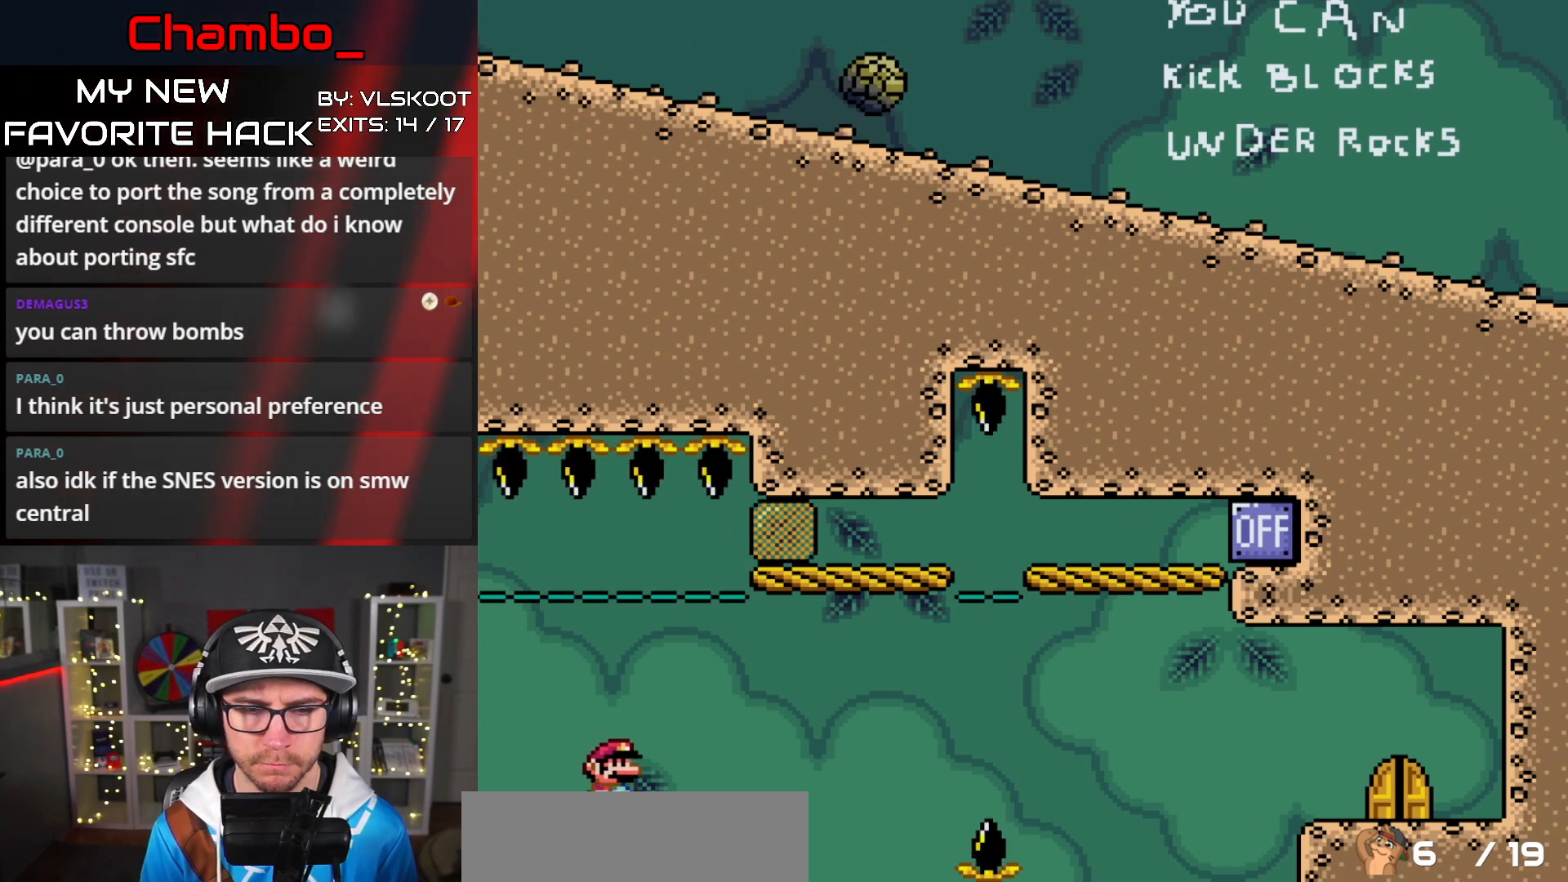
{"buttons": ["A", "X", "DPAD_LEFT"], "events": [[133, "A", "down"], [450, "DPAD_LEFT", "down"], [450, "DPAD_RIGHT", "up"]]}
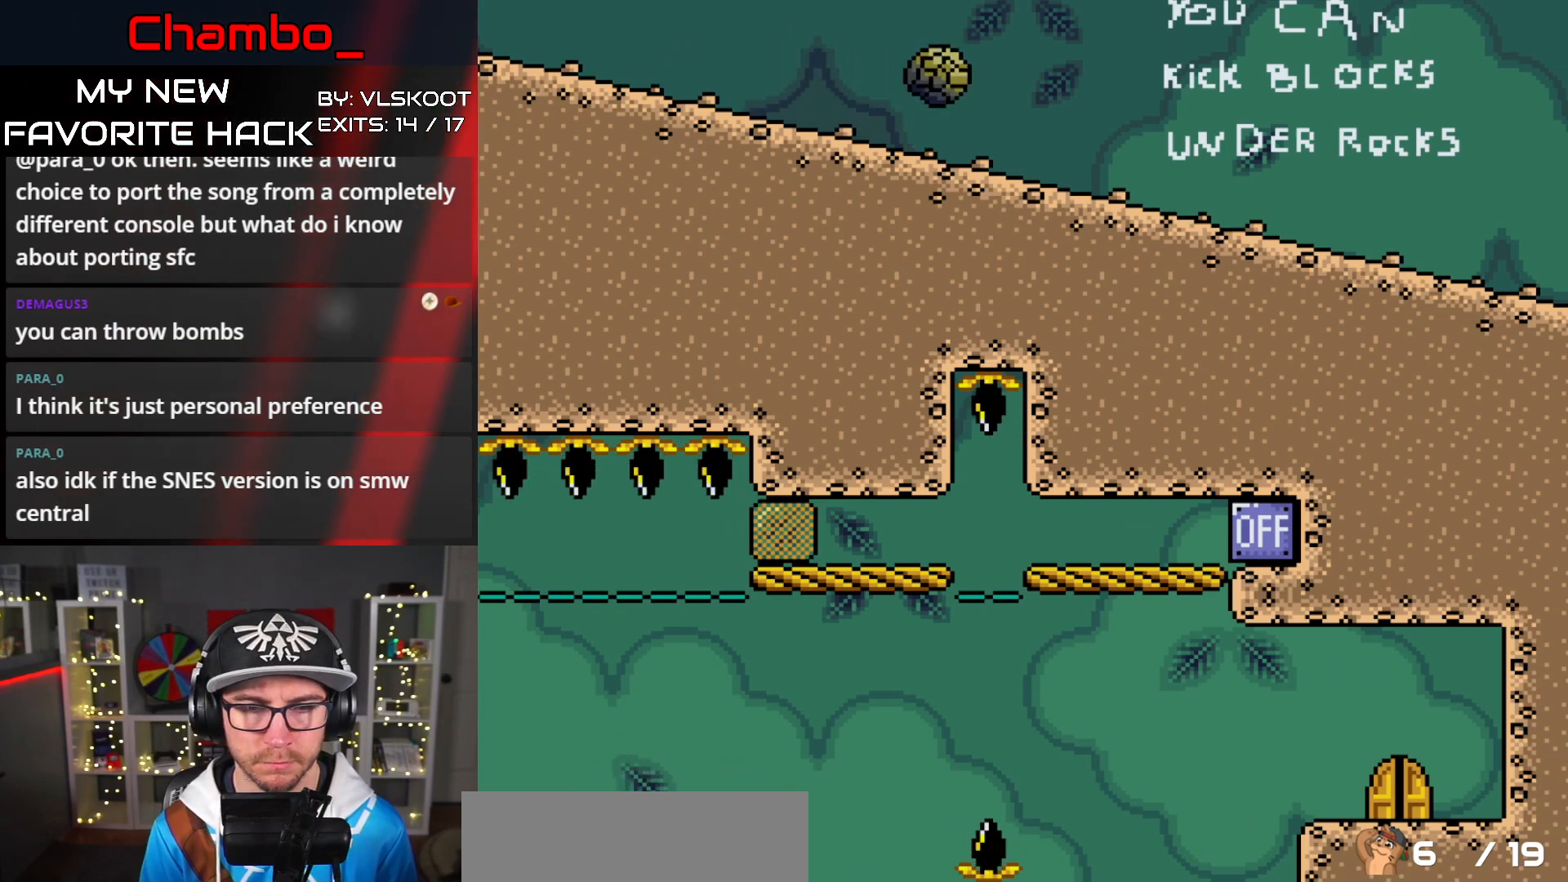
{"buttons": []}
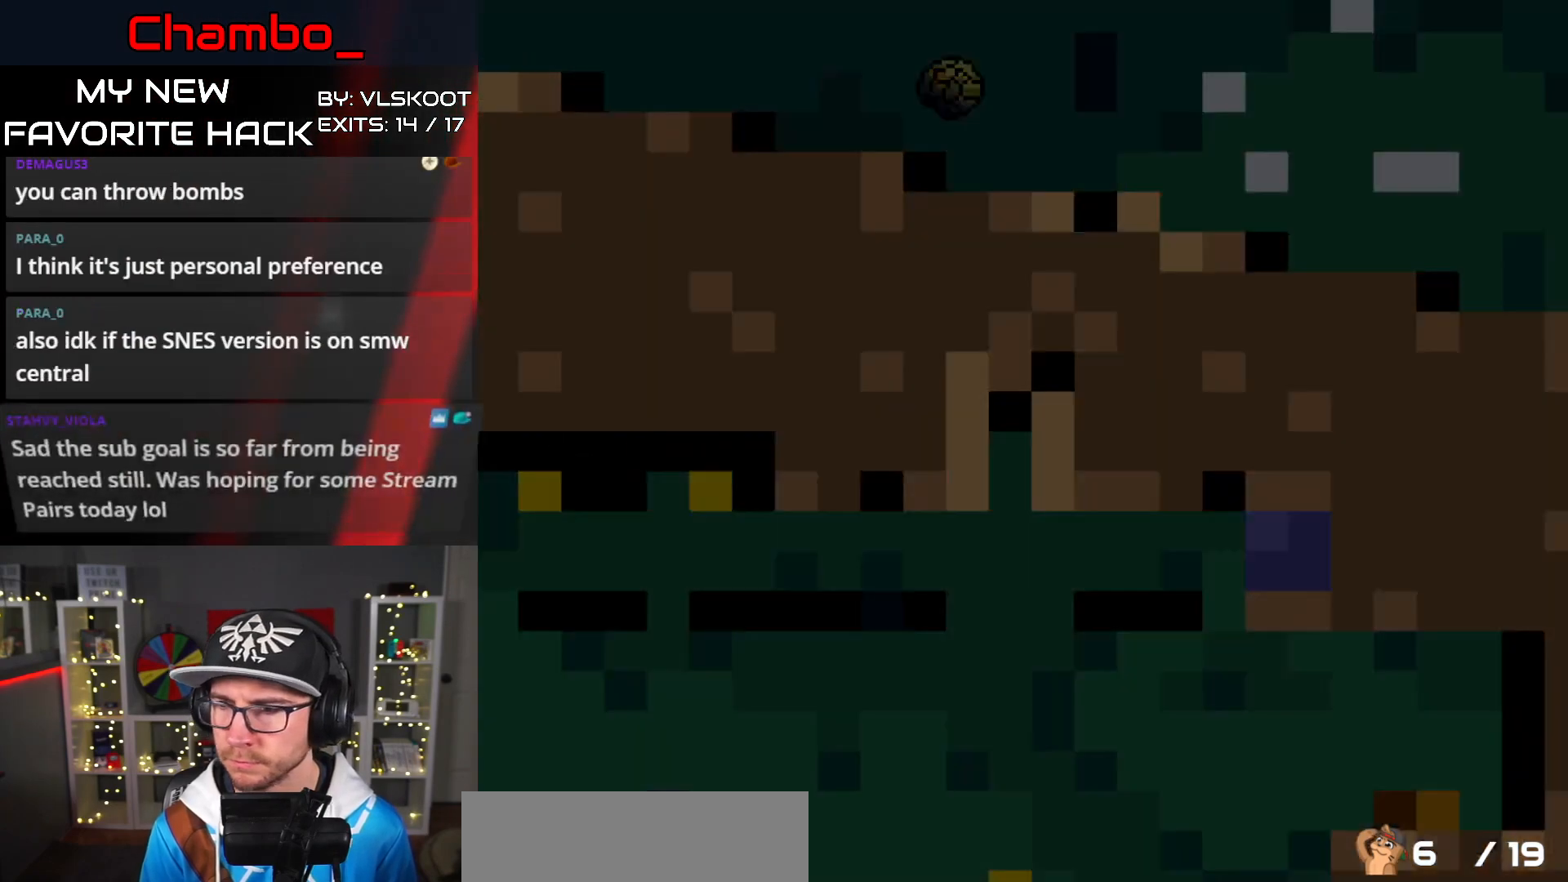
{"buttons": [], "events": []}
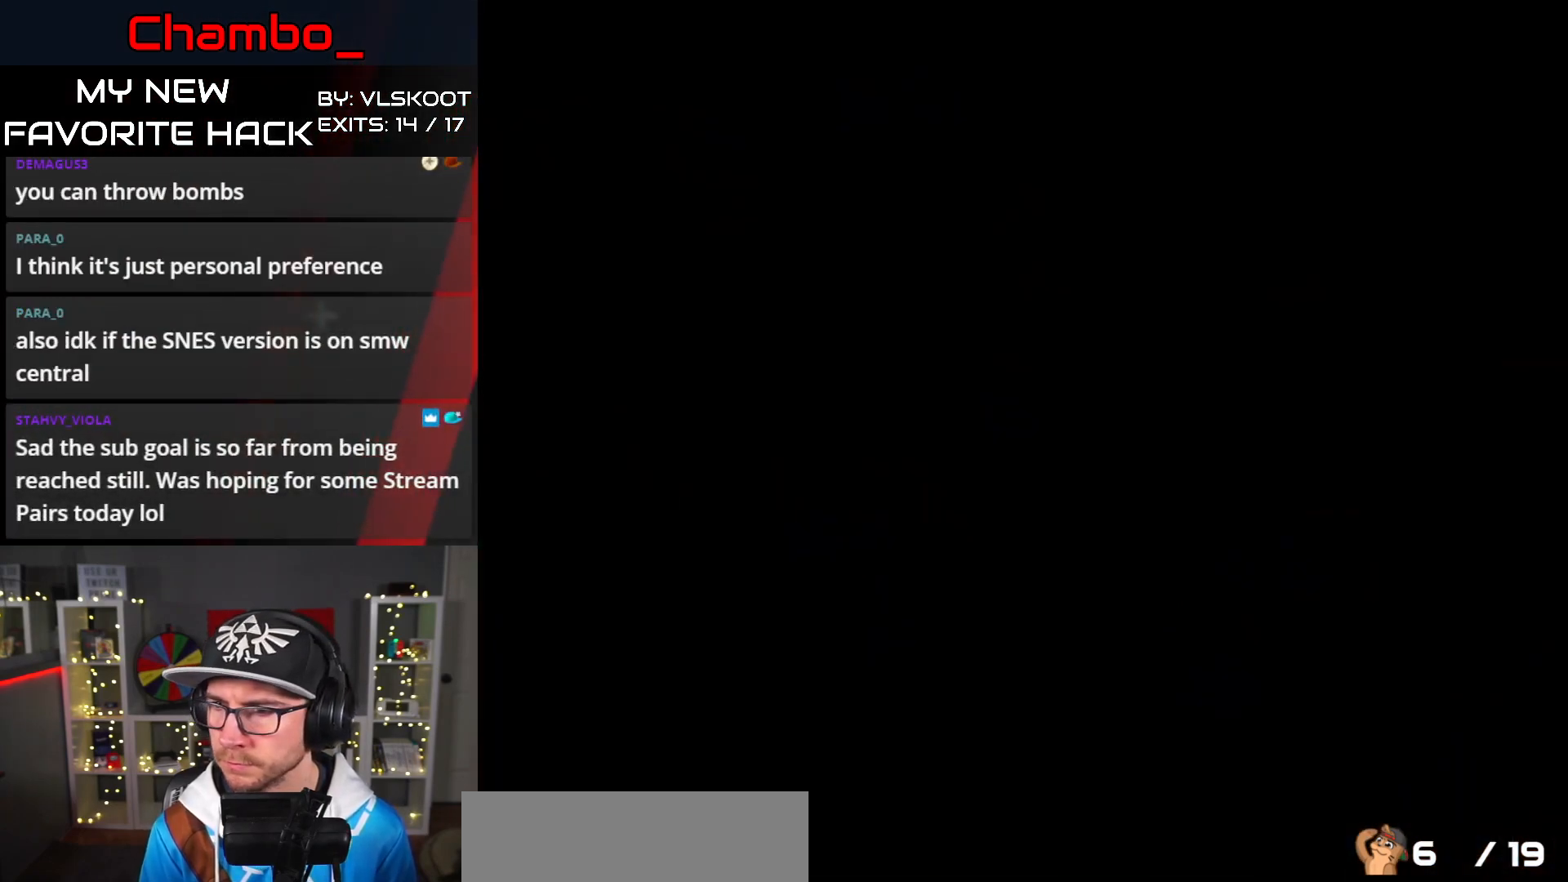
{"buttons": [], "events": []}
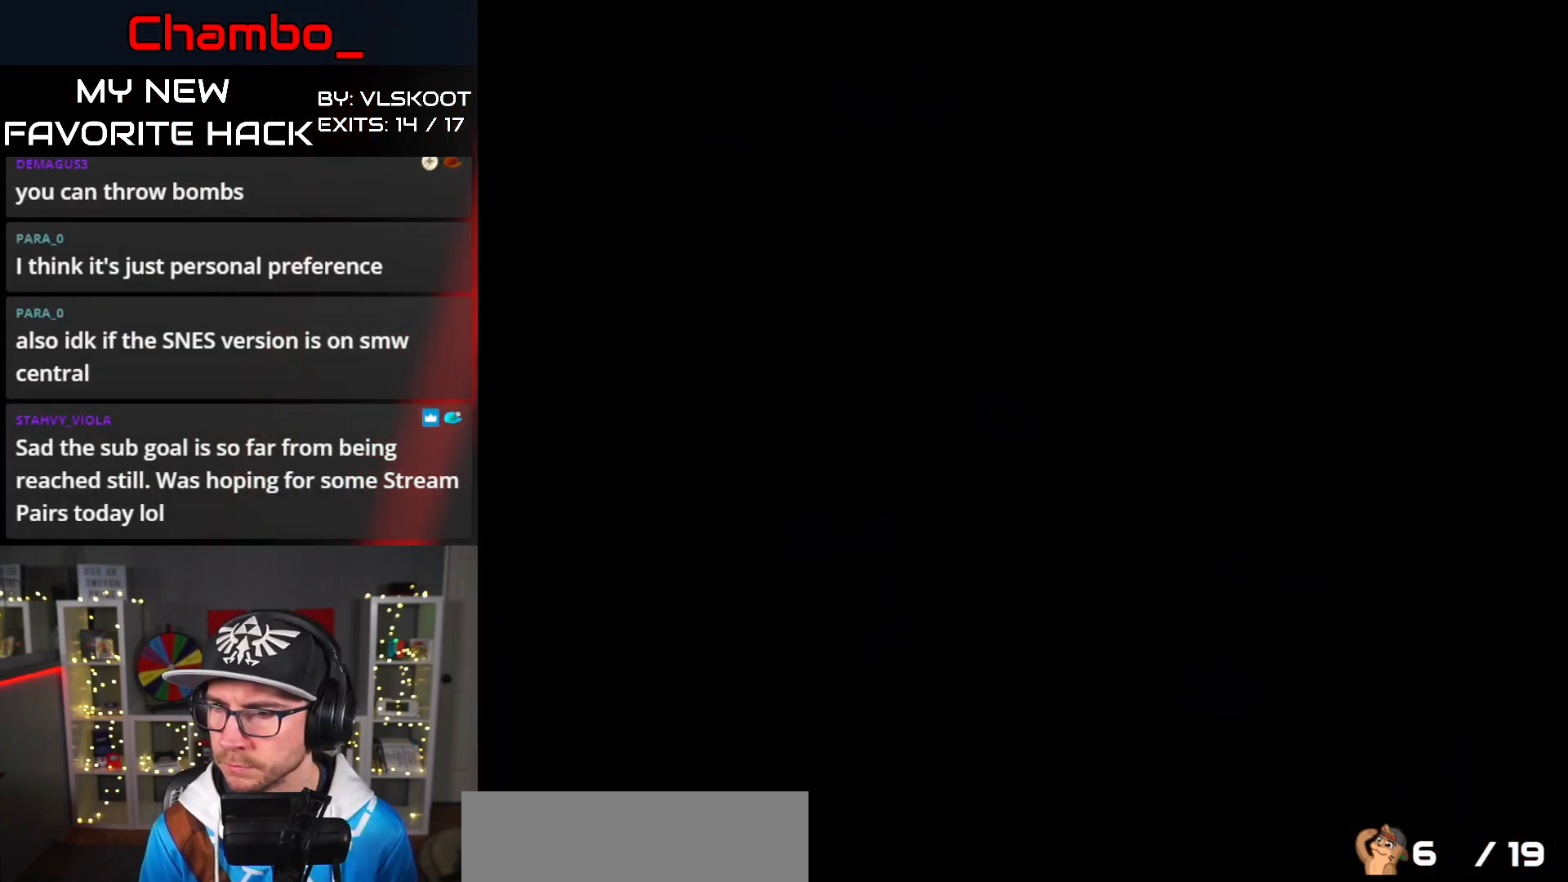
{"buttons": [], "events": []}